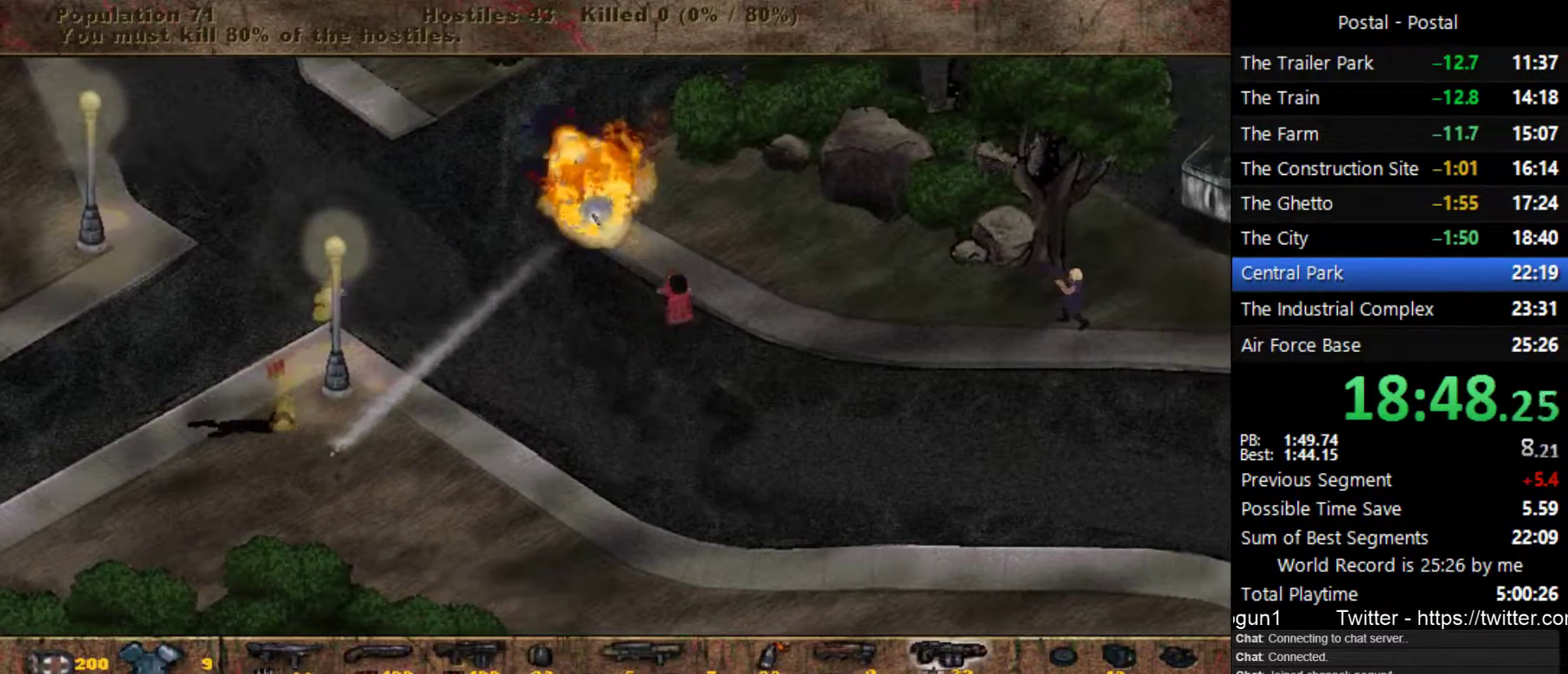
Gameplay with keyboard; each line is a JSON object with the keys held at the frame after it. "events" lists presses ("down") and releases ("up") of ".", "/", "0", "1", "2", "3", "4", "5", "6", "7", "8", "9", "a", "alt_l", "alt_r", "b", "backslash", "backspace", "c", "caps_lock", "comma", "ctrl_l", "ctrl_r", "d", "e", "equals", "escape", "f", "f1", "f10", "f11", "f12", "f2", "f3", "f4", "f5", "f6", "f7", "f8", "f9", "g", "h", "i", "j", "k", "l", "lbracket", "m", "minus", "n", "o", "p", "q", "quote", "r", "rbracket", "return", "s", "semicolon", "shift_l", "shift_r", "space", "super_l", "super_r", "t", "tab", "tilde", "u", "v", "w", "x", "y" and "z" between this image and that frame as [ms after this image, input, new state], when the widget could be followed in between. No other keys are recorded. Mouse input is not recorded.
{"keys": ["d"], "events": [[33, "w", "up"], [217, "s", "down"], [350, "s", "up"]]}
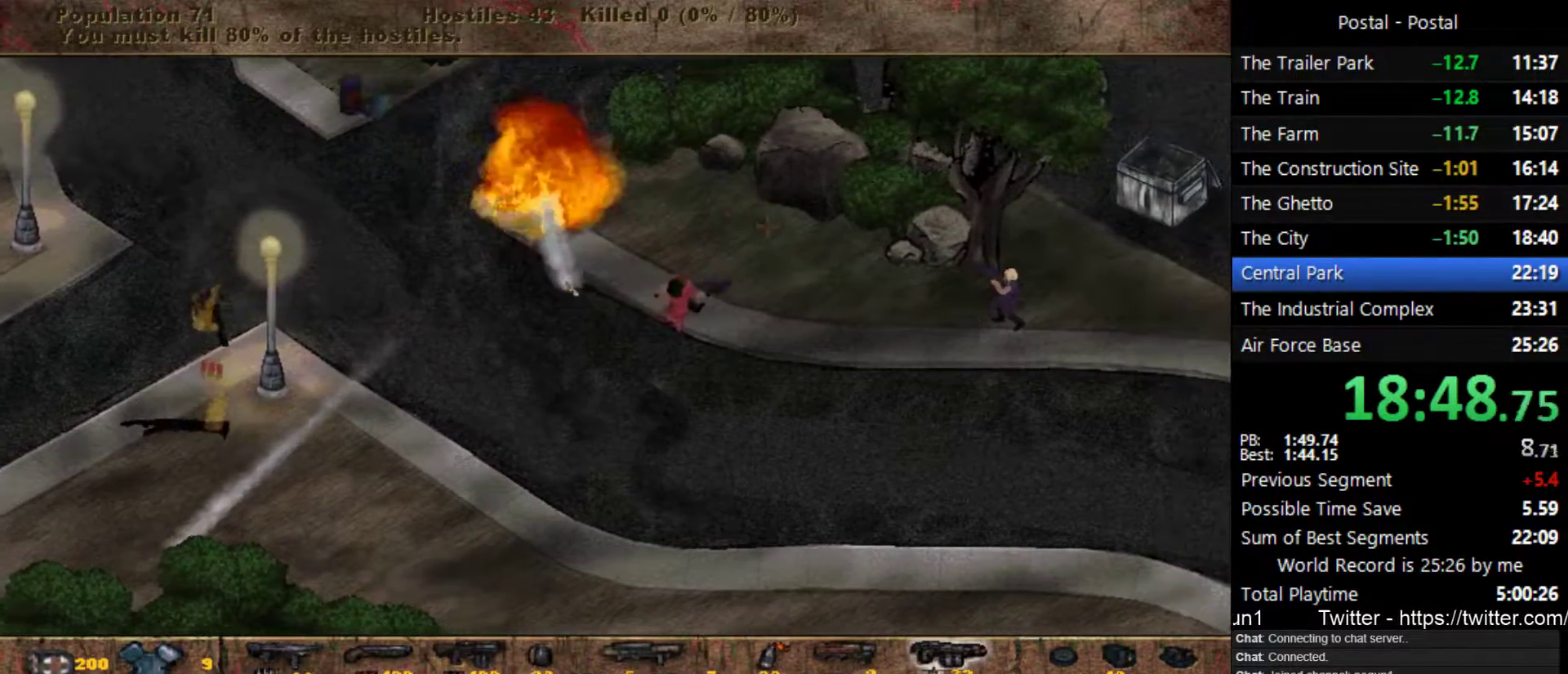
{"keys": ["d"], "events": []}
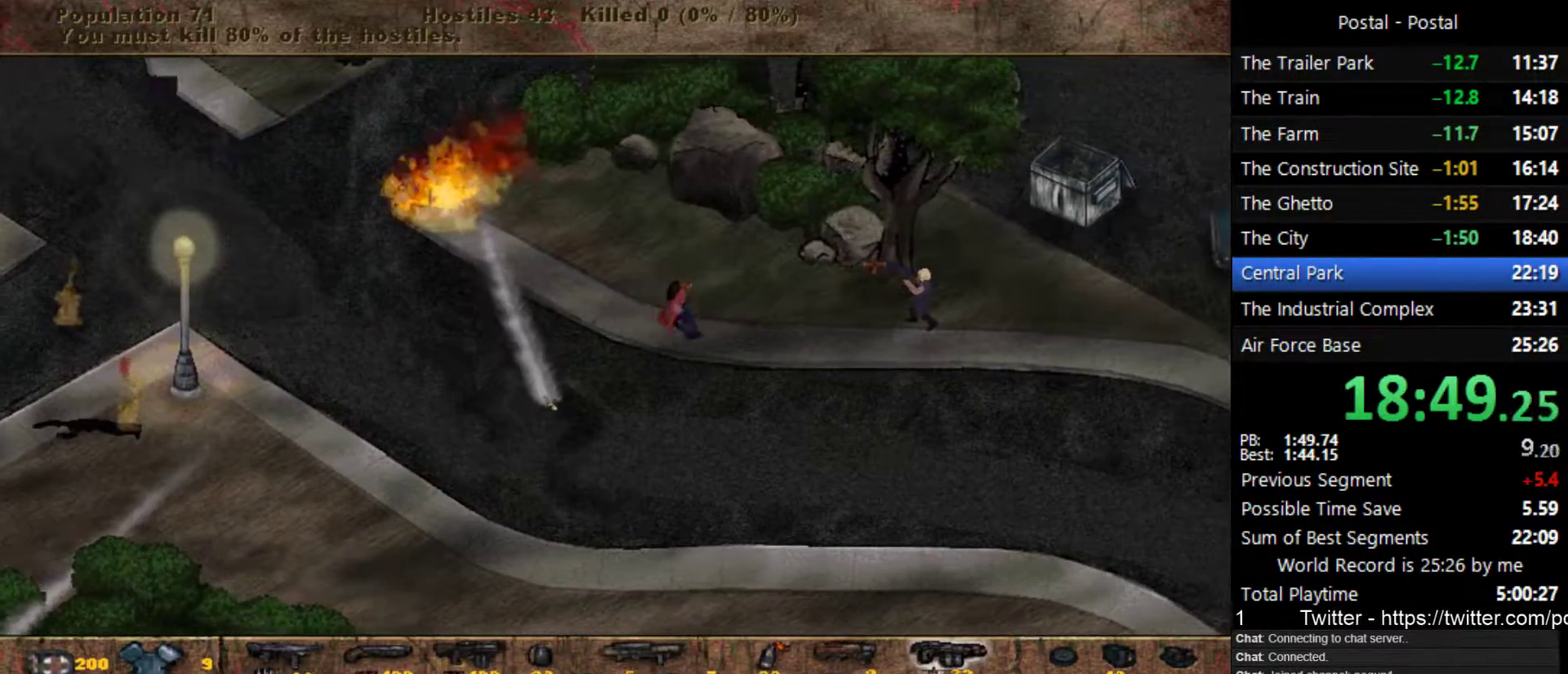
{"keys": ["d", "s"], "events": [[433, "s", "down"]]}
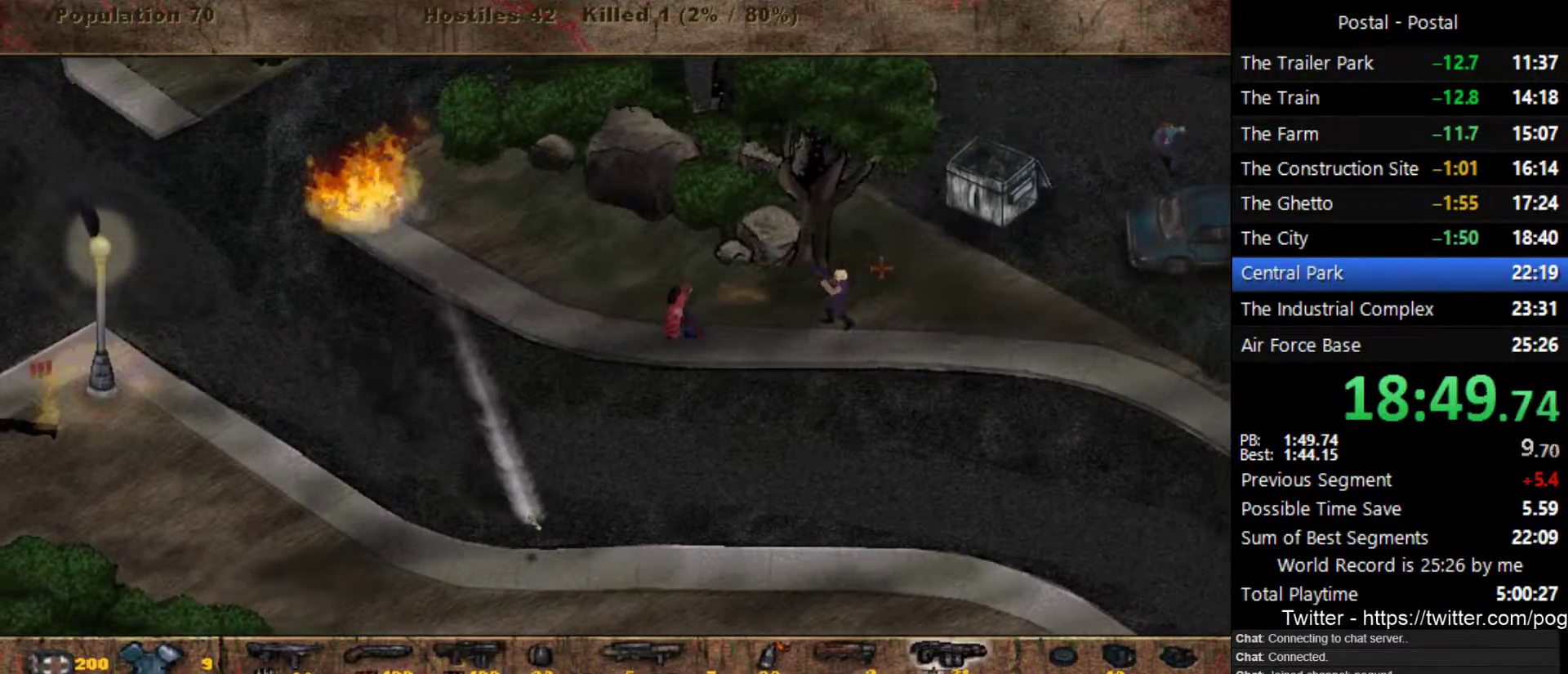
{"keys": ["d", "s"], "events": []}
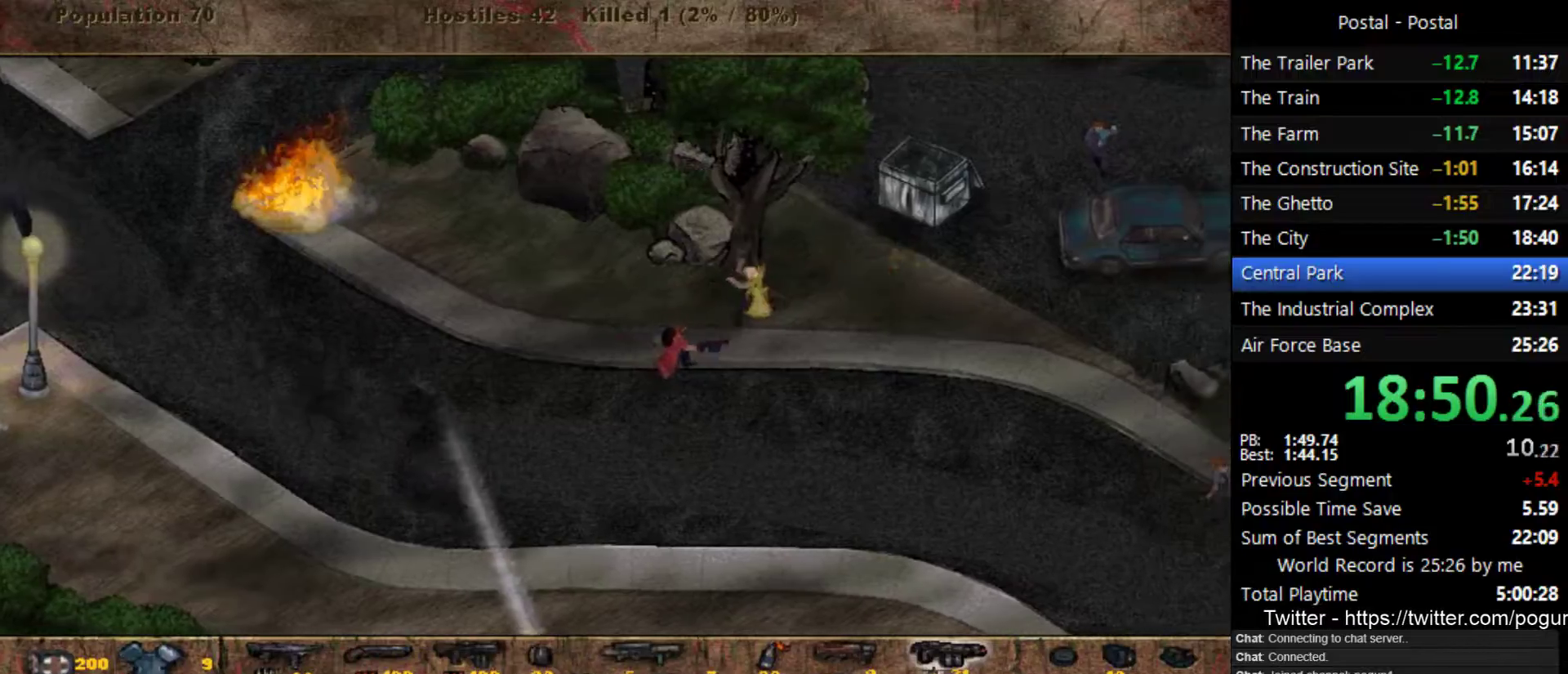
{"keys": ["d"], "events": [[50, "s", "up"]]}
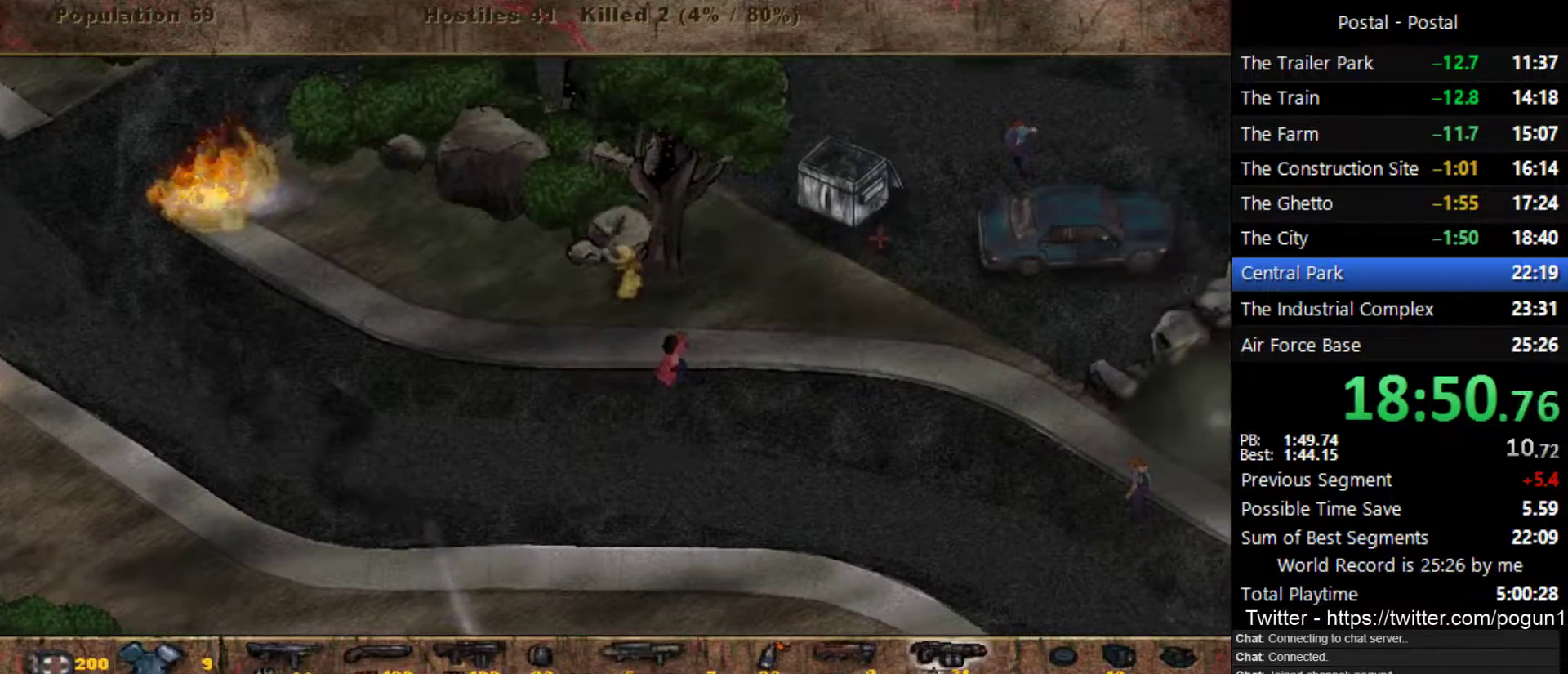
{"keys": ["d", "w"], "events": [[250, "w", "down"]]}
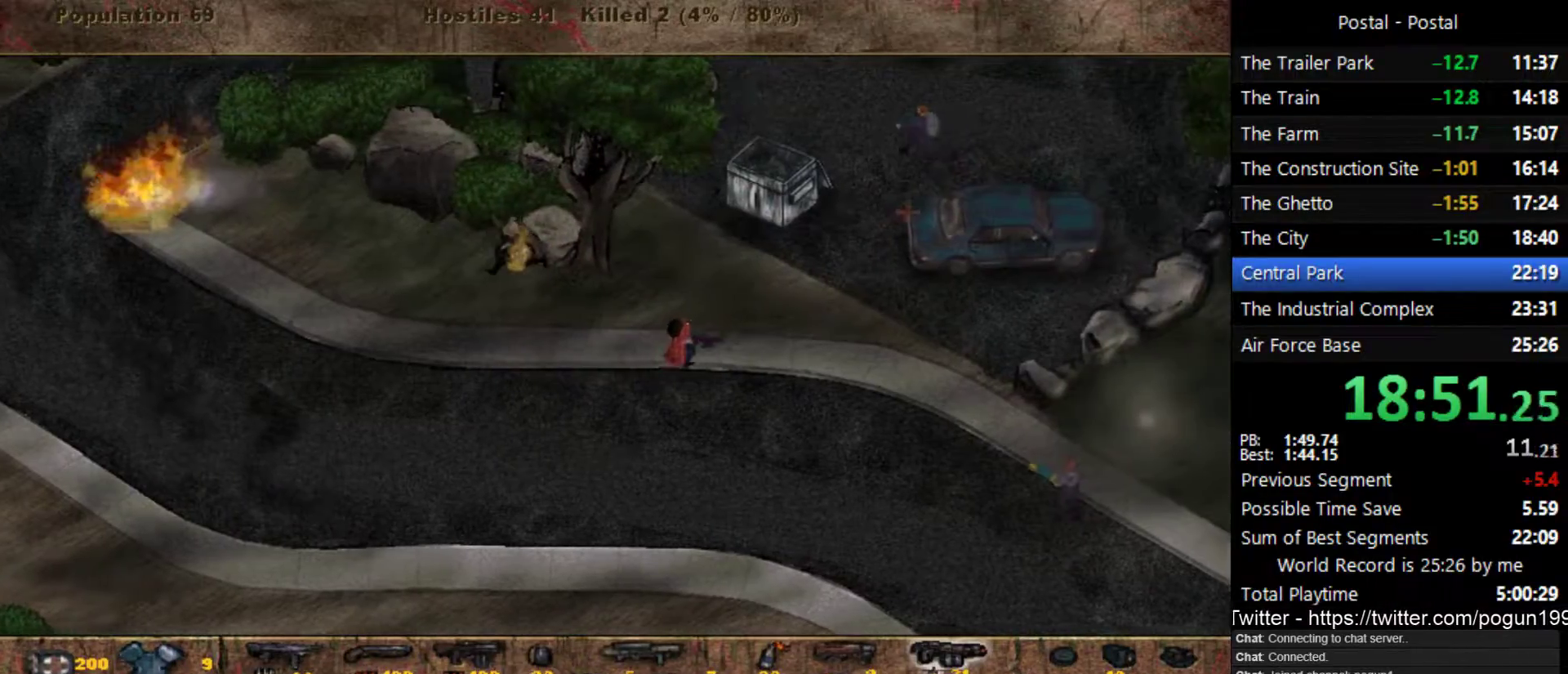
{"keys": ["d", "w"], "events": []}
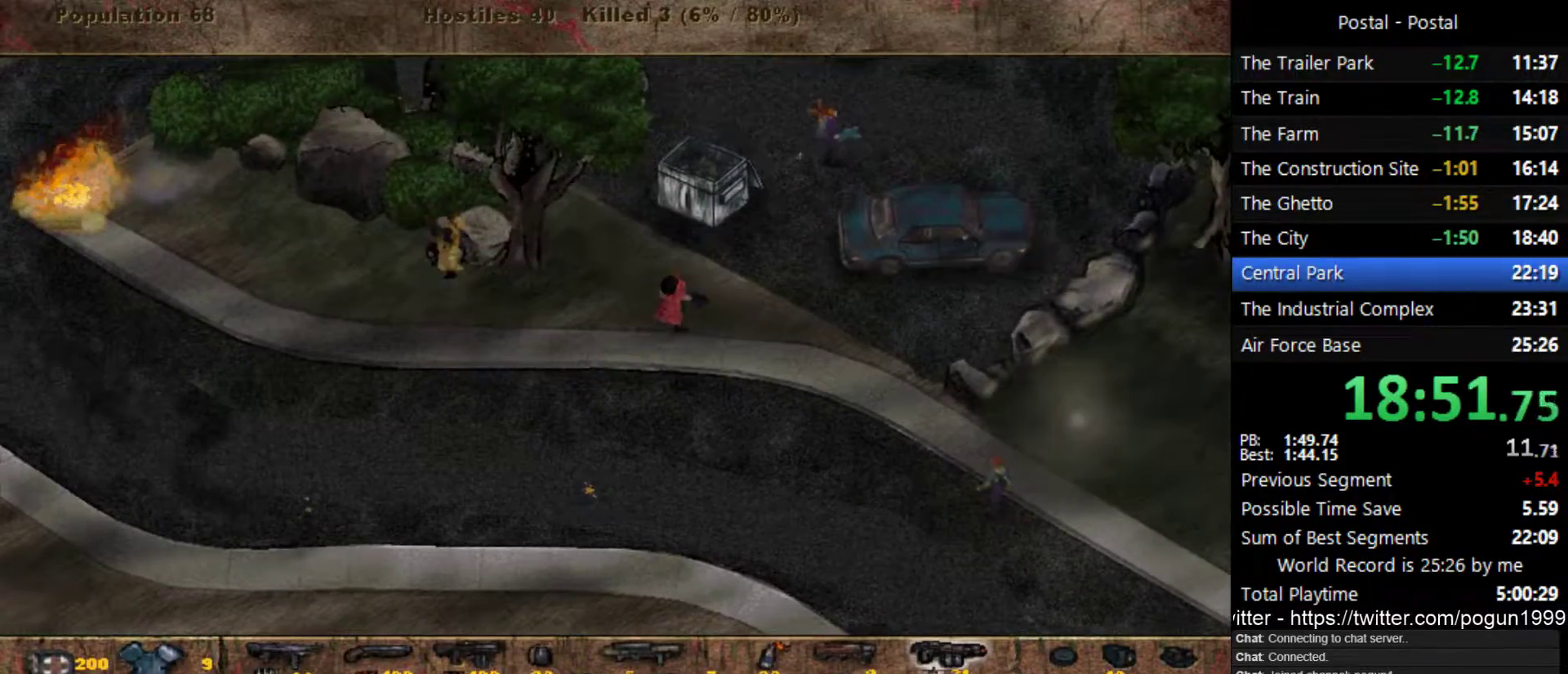
{"keys": ["d"], "events": [[333, "w", "up"]]}
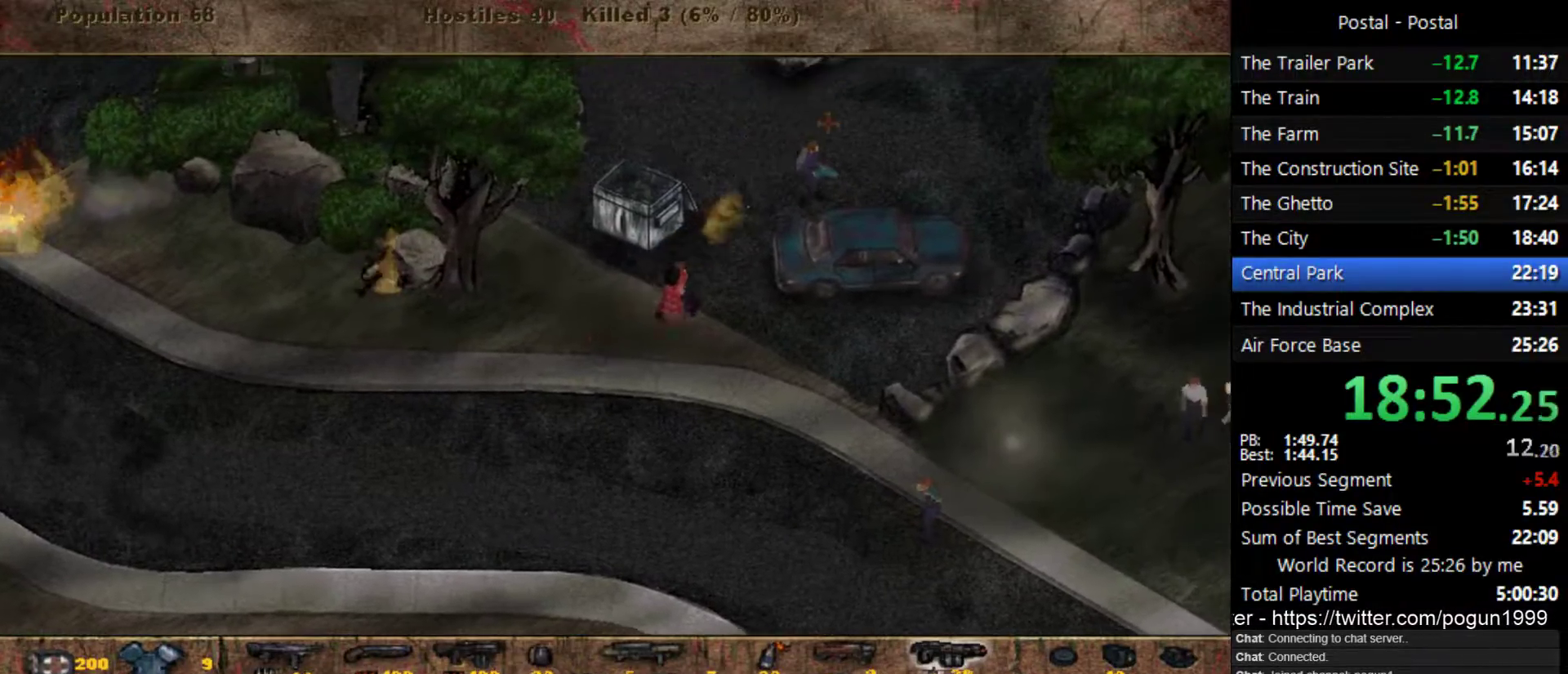
{"keys": ["d", "s"], "events": [[200, "s", "down"]]}
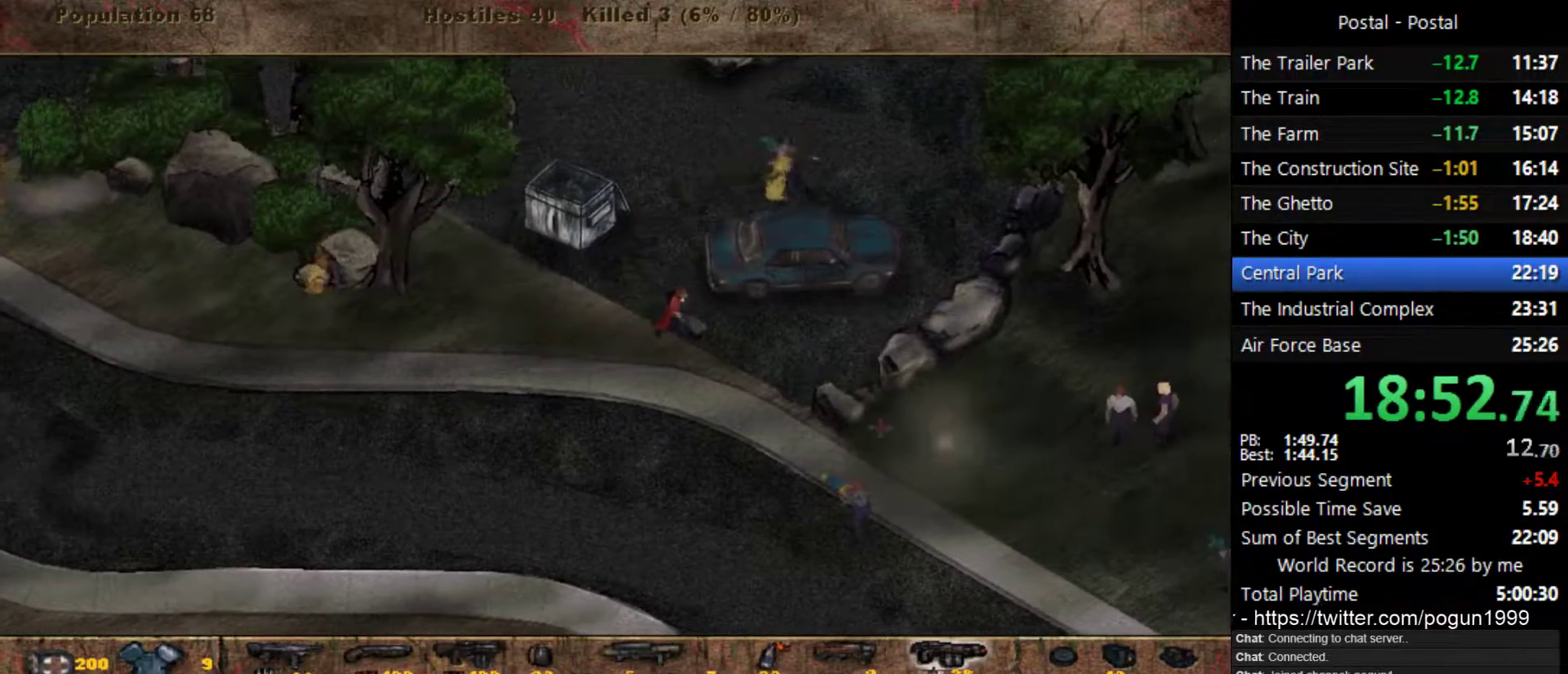
{"keys": ["d", "s"], "events": [[133, "d", "up"], [233, "d", "down"], [283, "d", "up"], [383, "d", "down"]]}
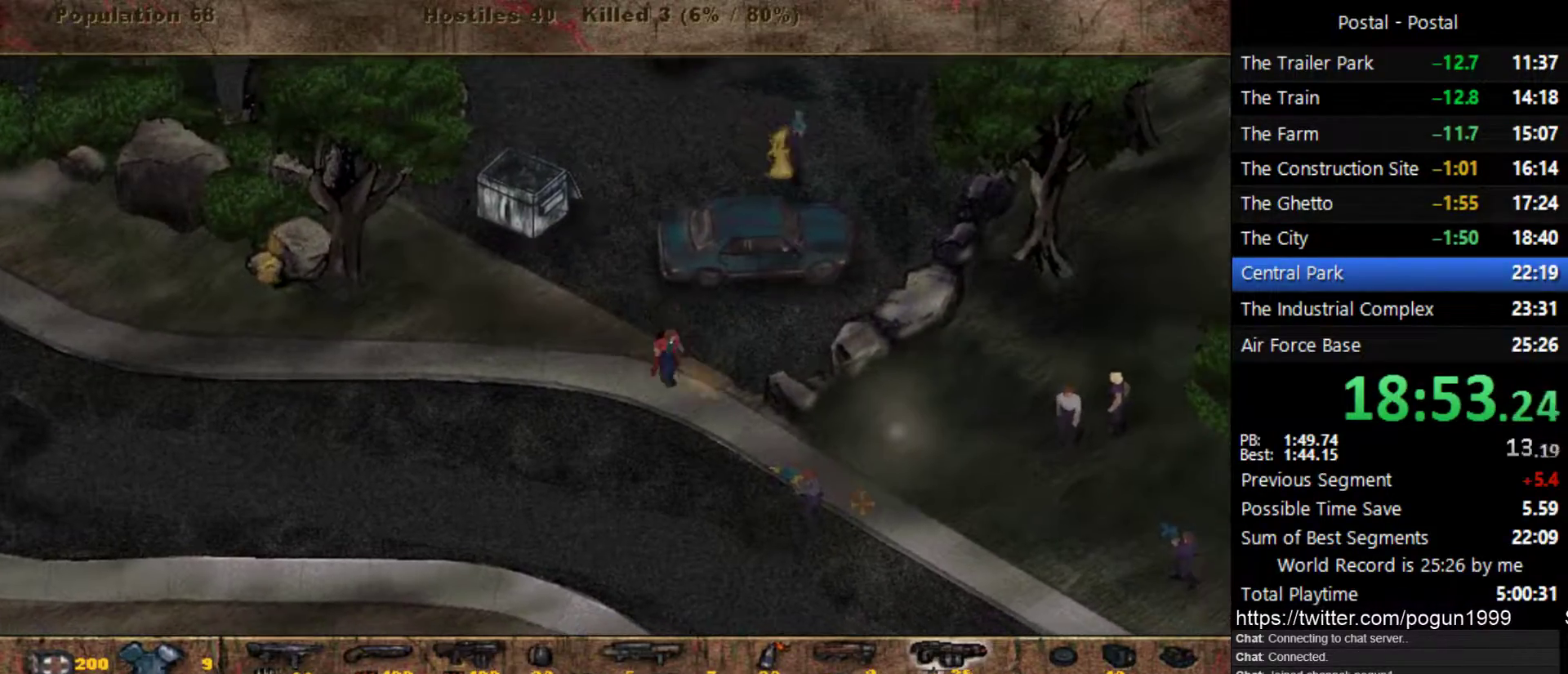
{"keys": ["d", "s"], "events": [[100, "s", "up"], [500, "s", "down"]]}
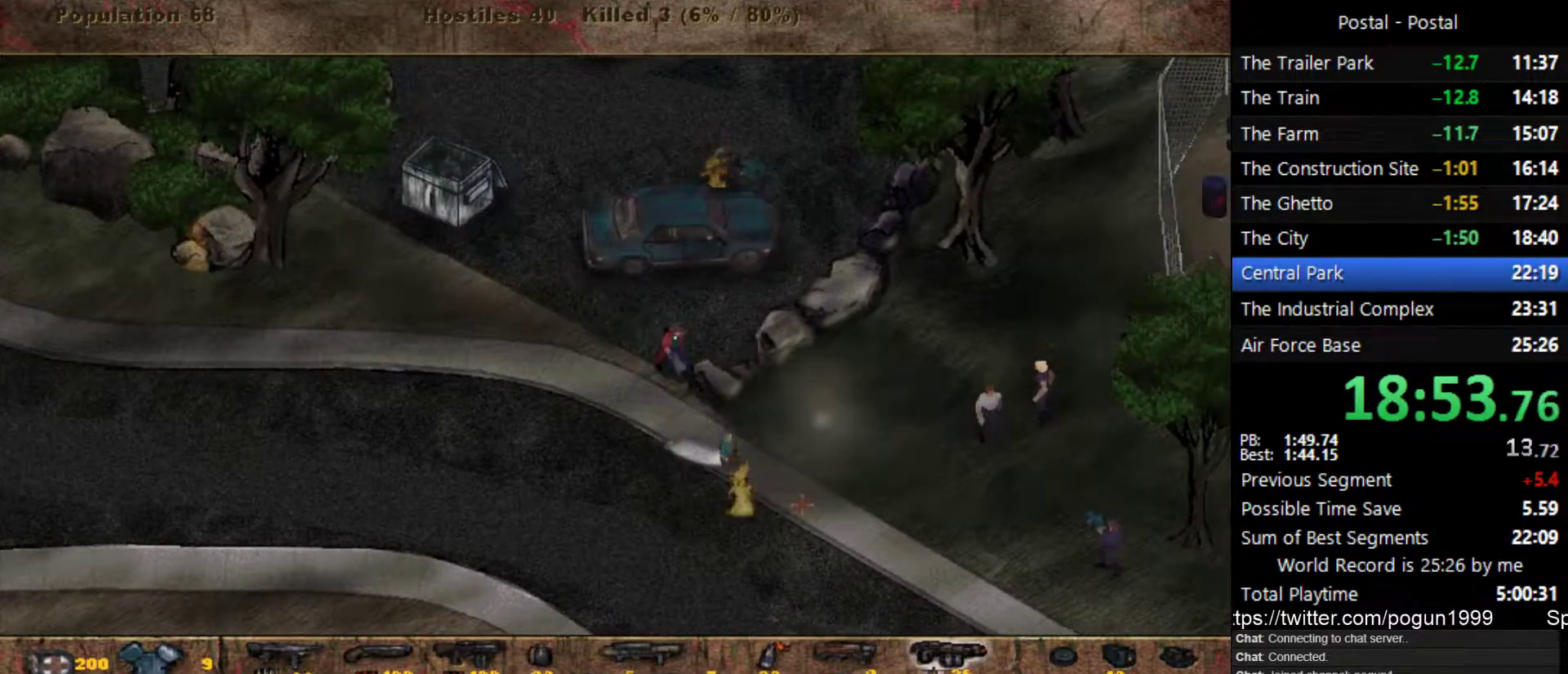
{"keys": ["d"], "events": [[500, "s", "up"]]}
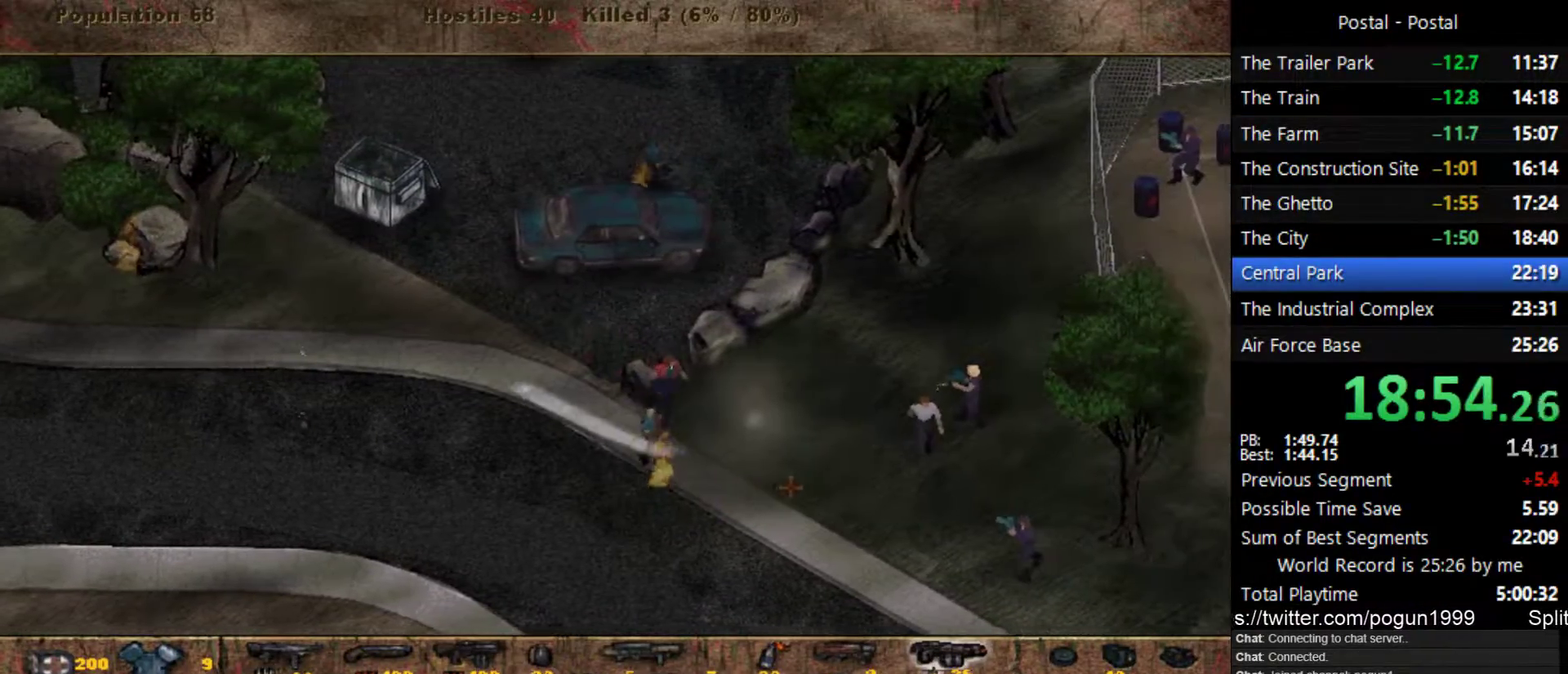
{"keys": ["d", "s"], "events": [[450, "s", "down"]]}
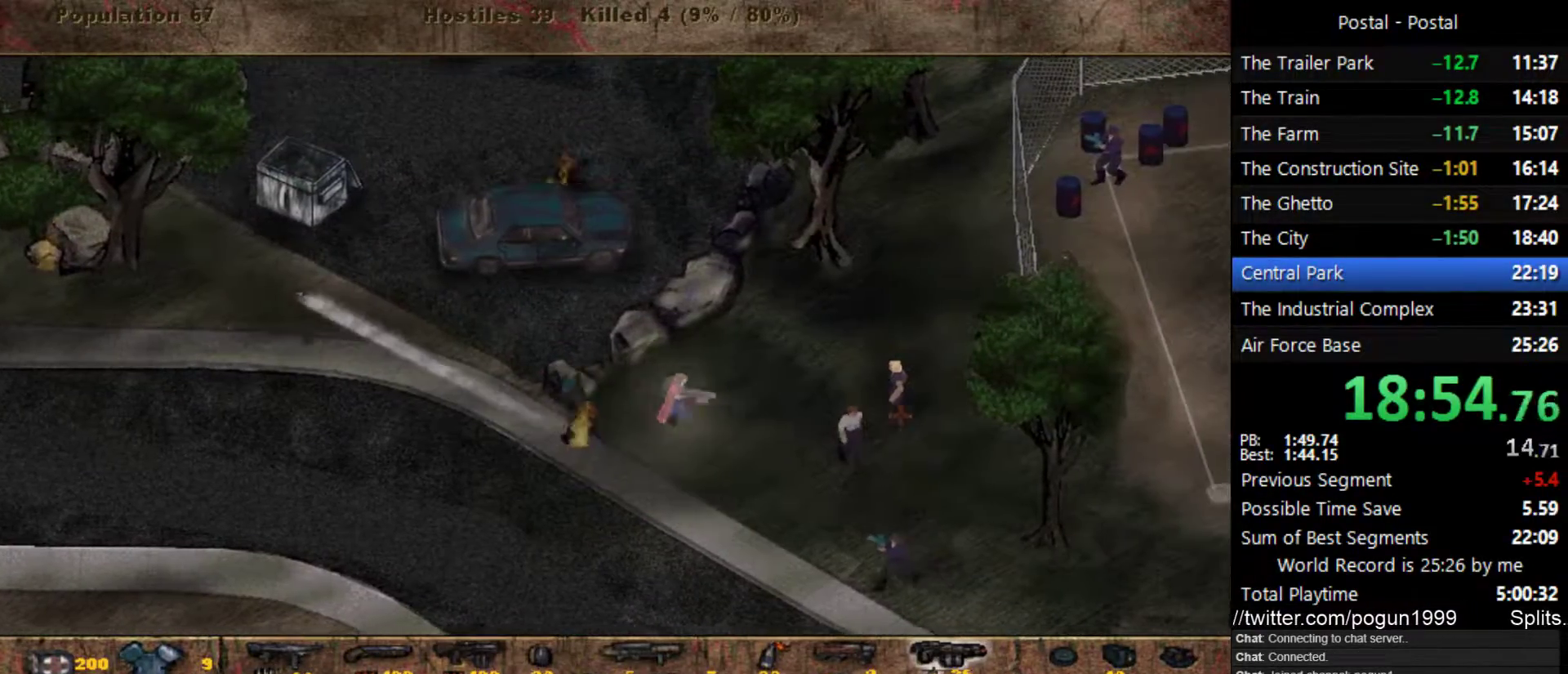
{"keys": ["s"], "events": [[317, "d", "up"]]}
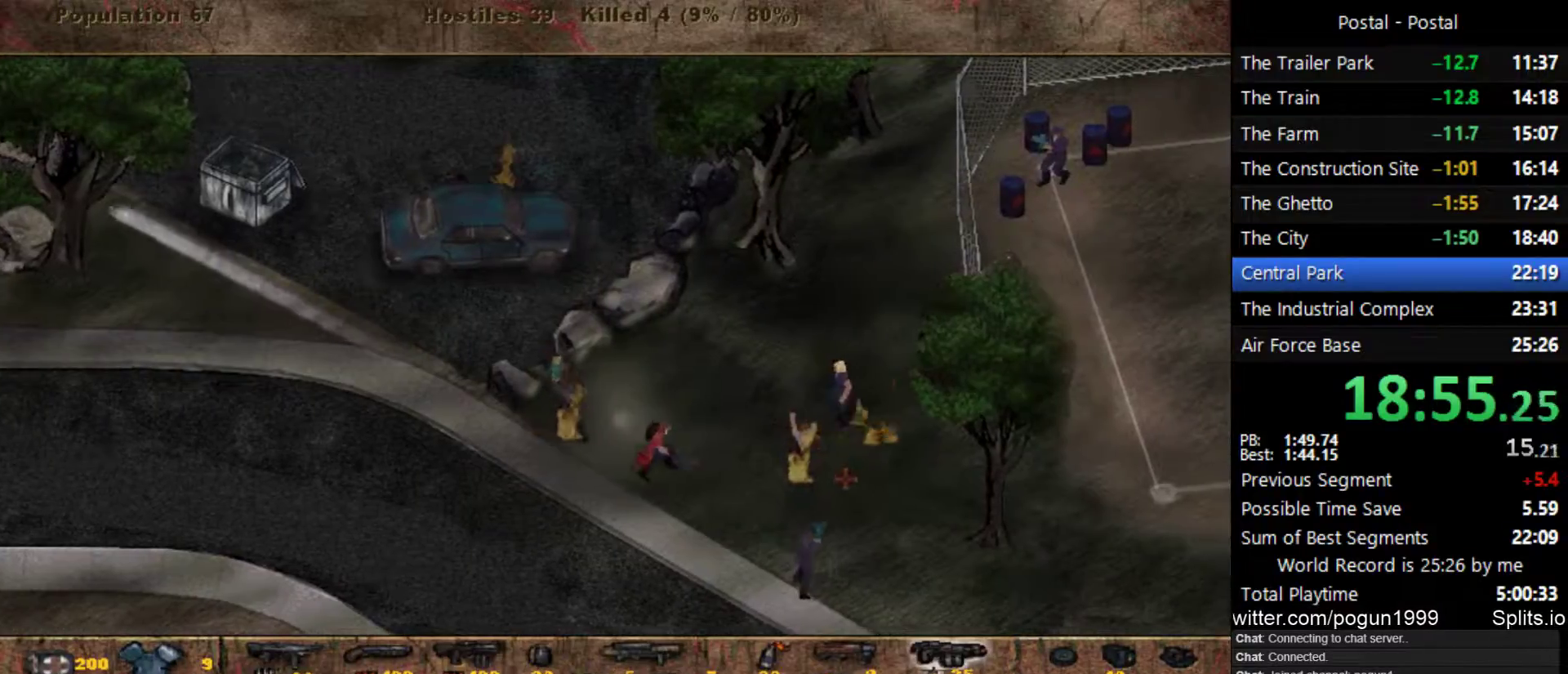
{"keys": ["d", "s"], "events": [[33, "d", "down"], [183, "d", "up"], [217, "d", "down"], [217, "s", "up"], [483, "s", "down"]]}
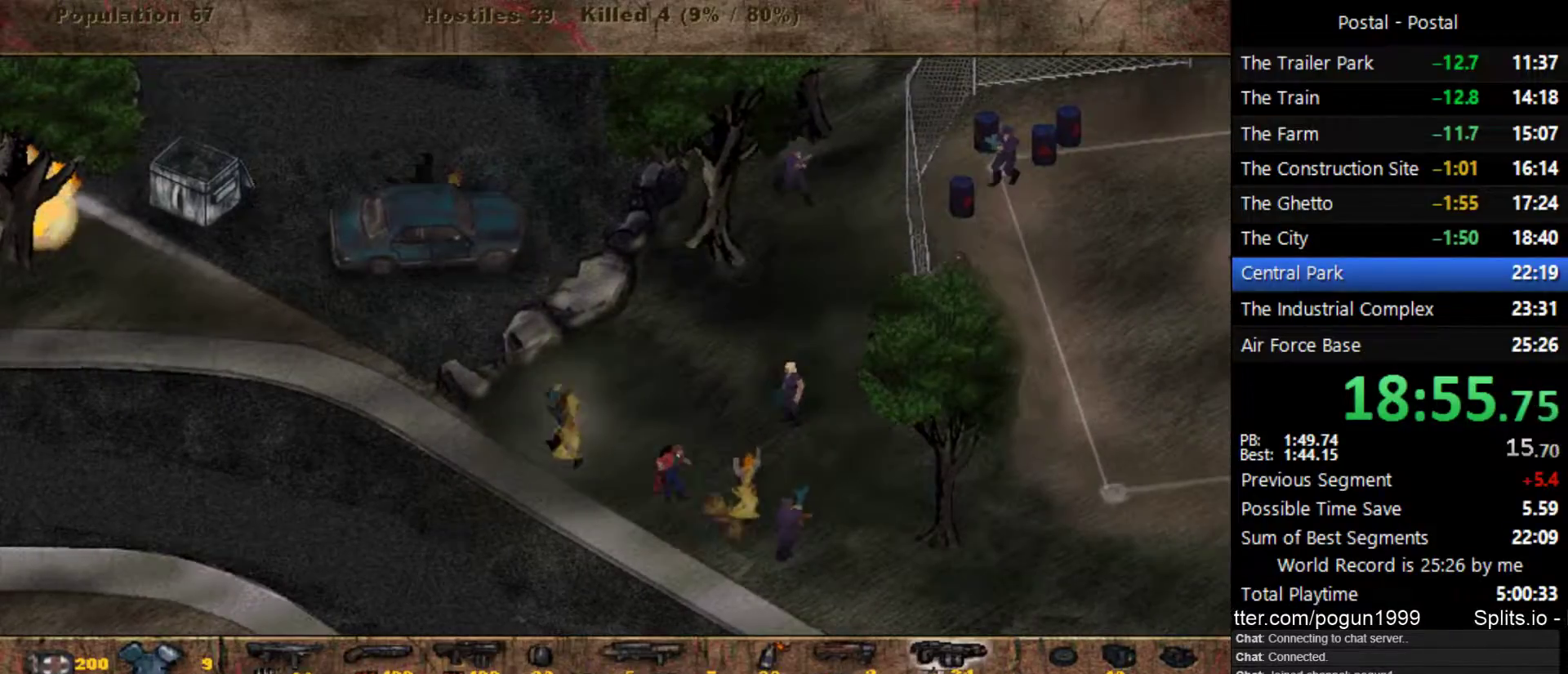
{"keys": ["d"], "events": [[100, "d", "up"], [267, "d", "down"], [333, "s", "up"]]}
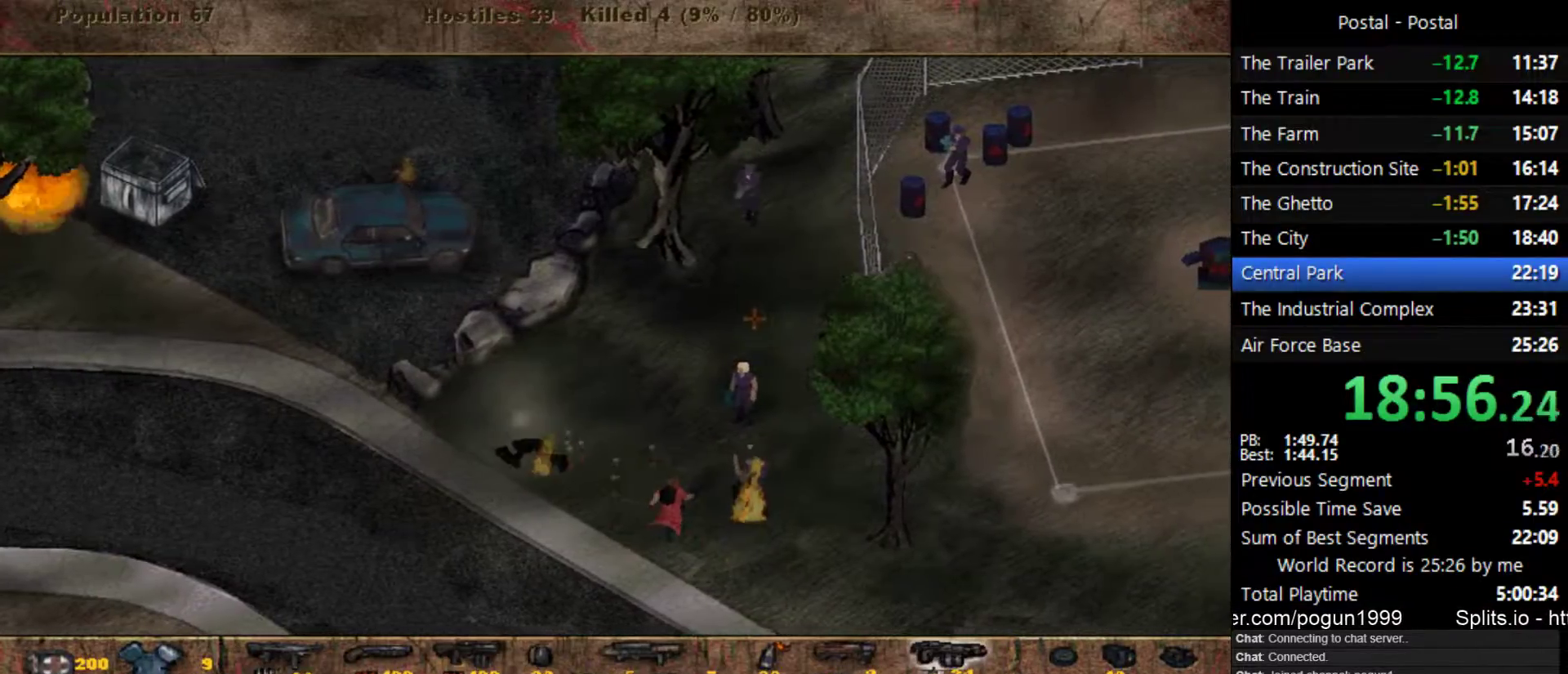
{"keys": ["a"], "events": [[300, "s", "down"], [433, "a", "down"], [433, "s", "up"], [467, "d", "up"]]}
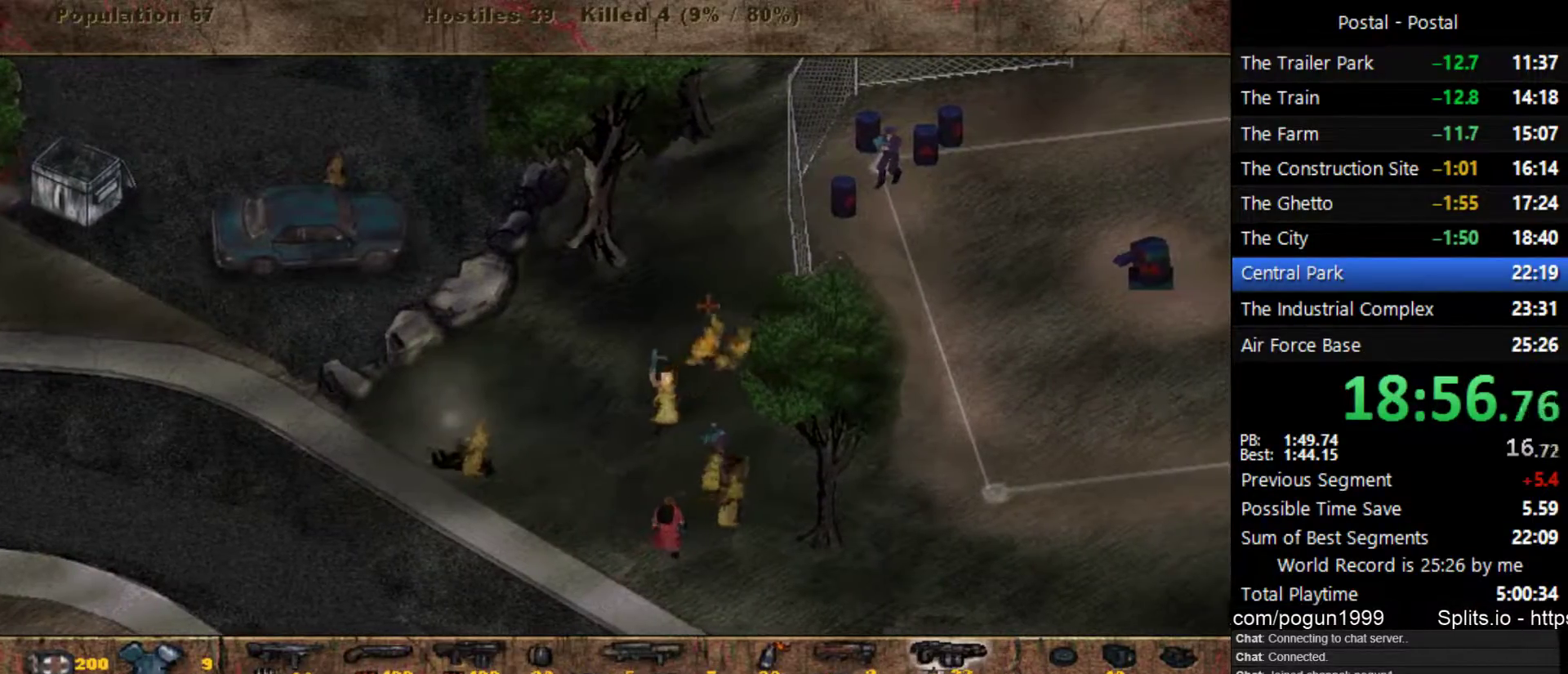
{"keys": ["d"], "events": [[83, "w", "down"], [100, "d", "down"], [117, "a", "up"], [117, "w", "up"]]}
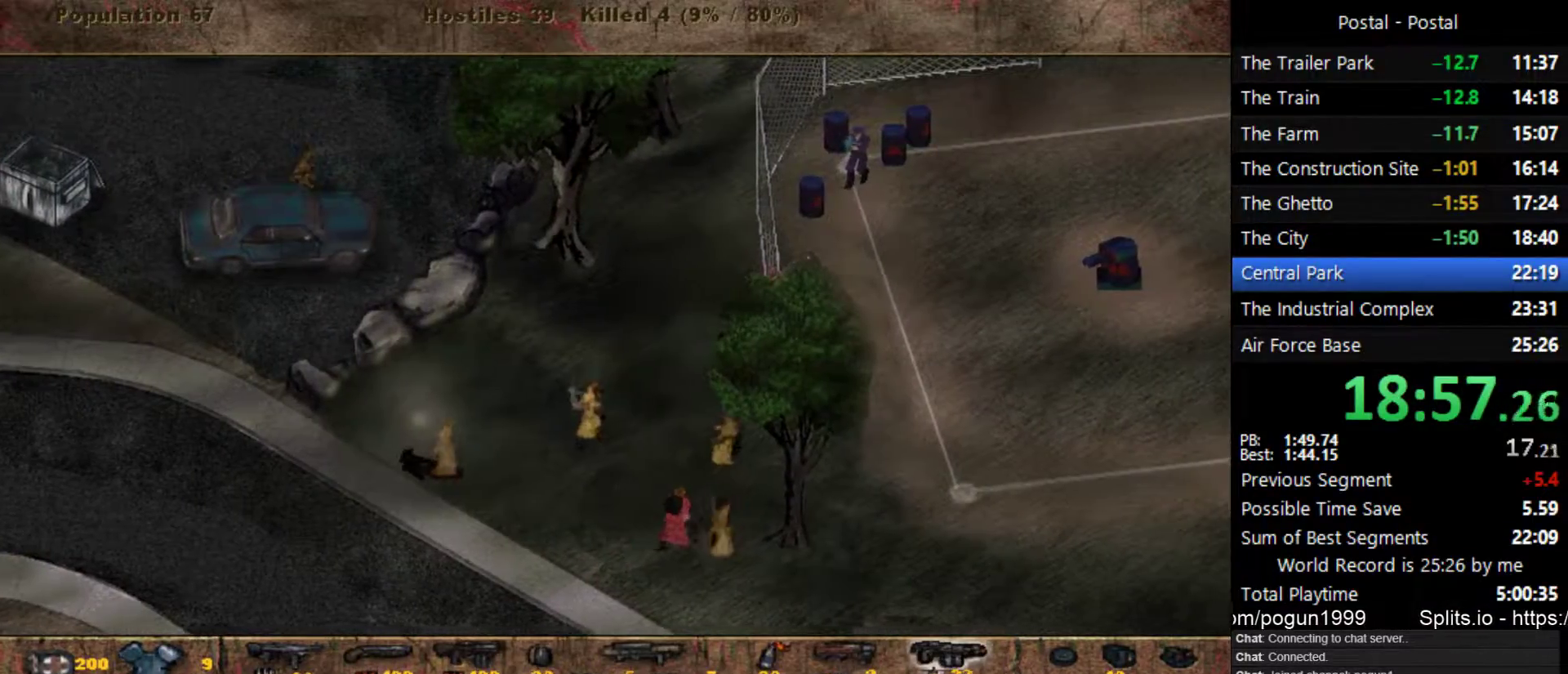
{"keys": ["d", "w"], "events": [[117, "w", "down"]]}
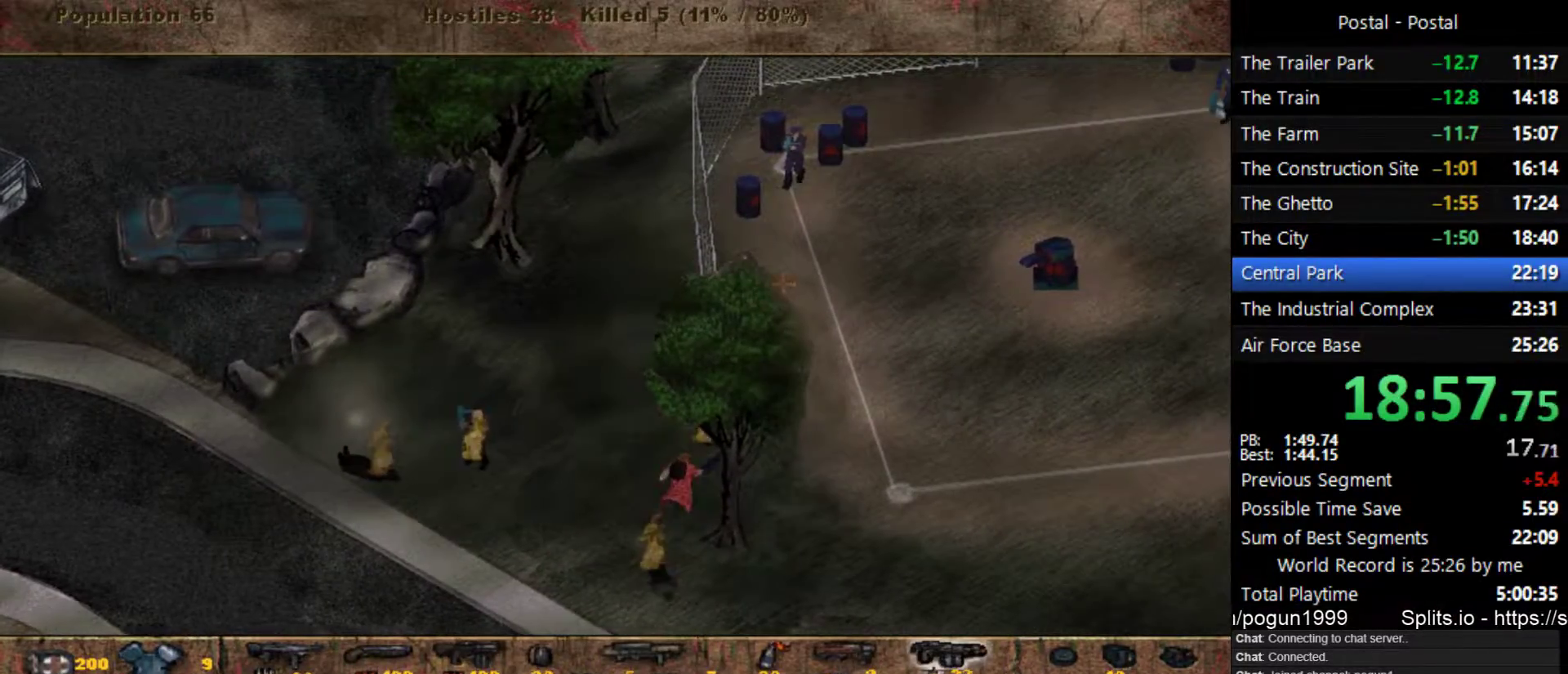
{"keys": ["d"], "events": [[167, "w", "up"]]}
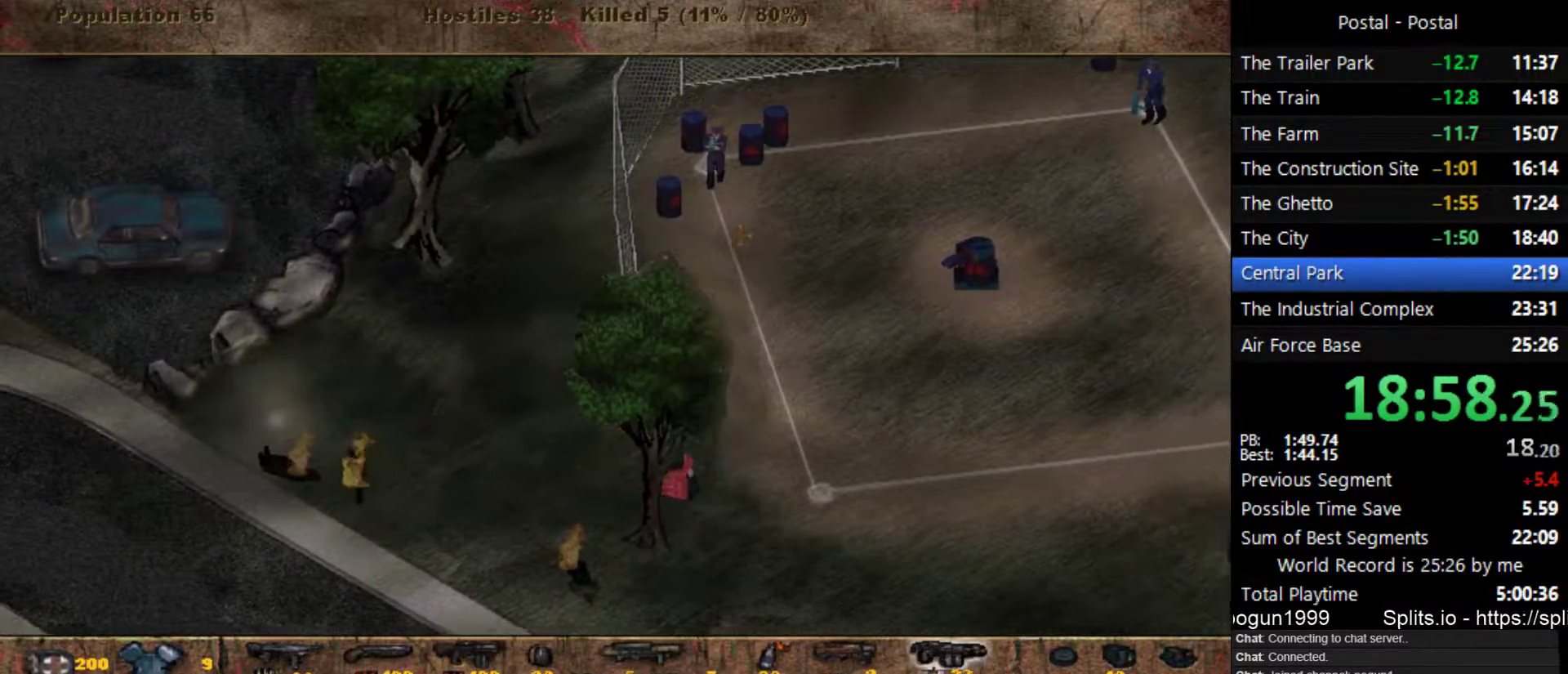
{"keys": ["w"], "events": [[100, "w", "down"], [500, "d", "up"]]}
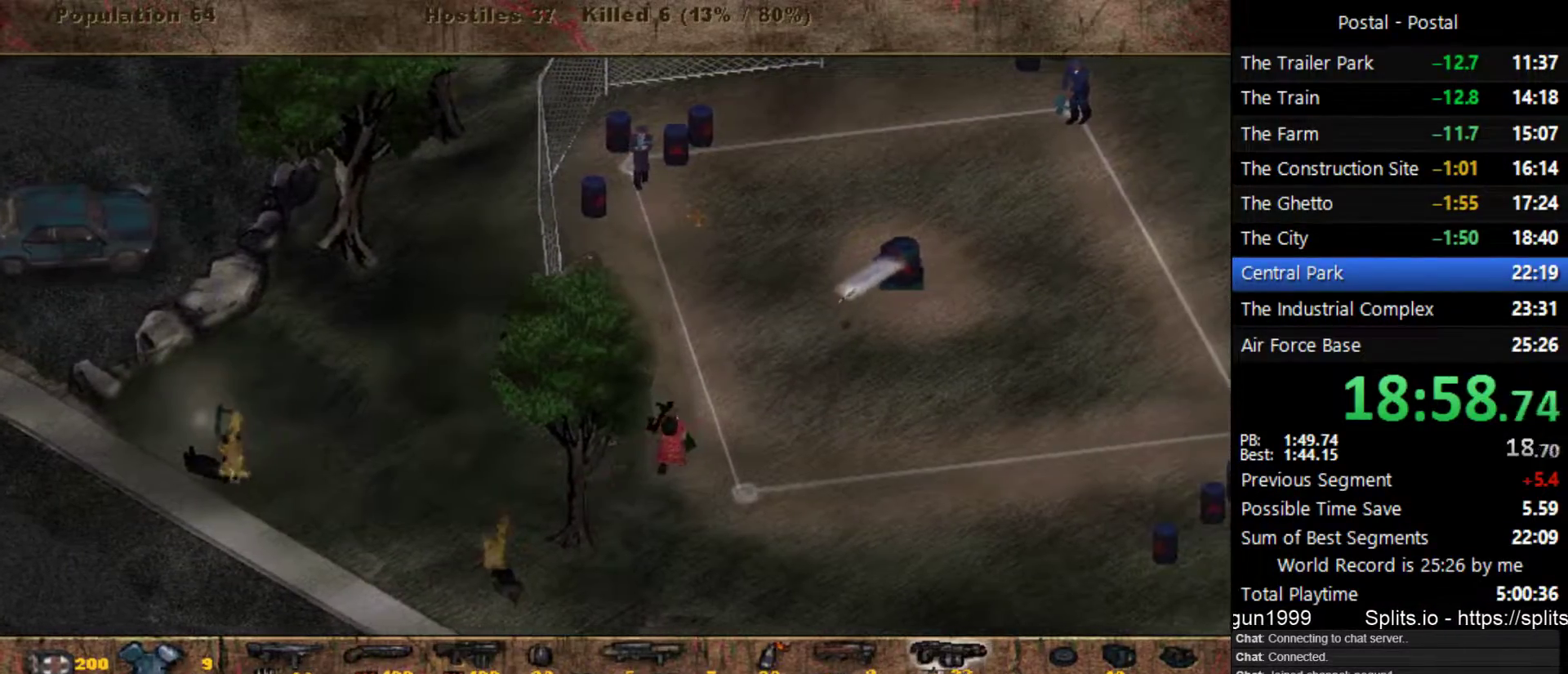
{"keys": ["w"], "events": [[167, "a", "down"], [317, "a", "up"]]}
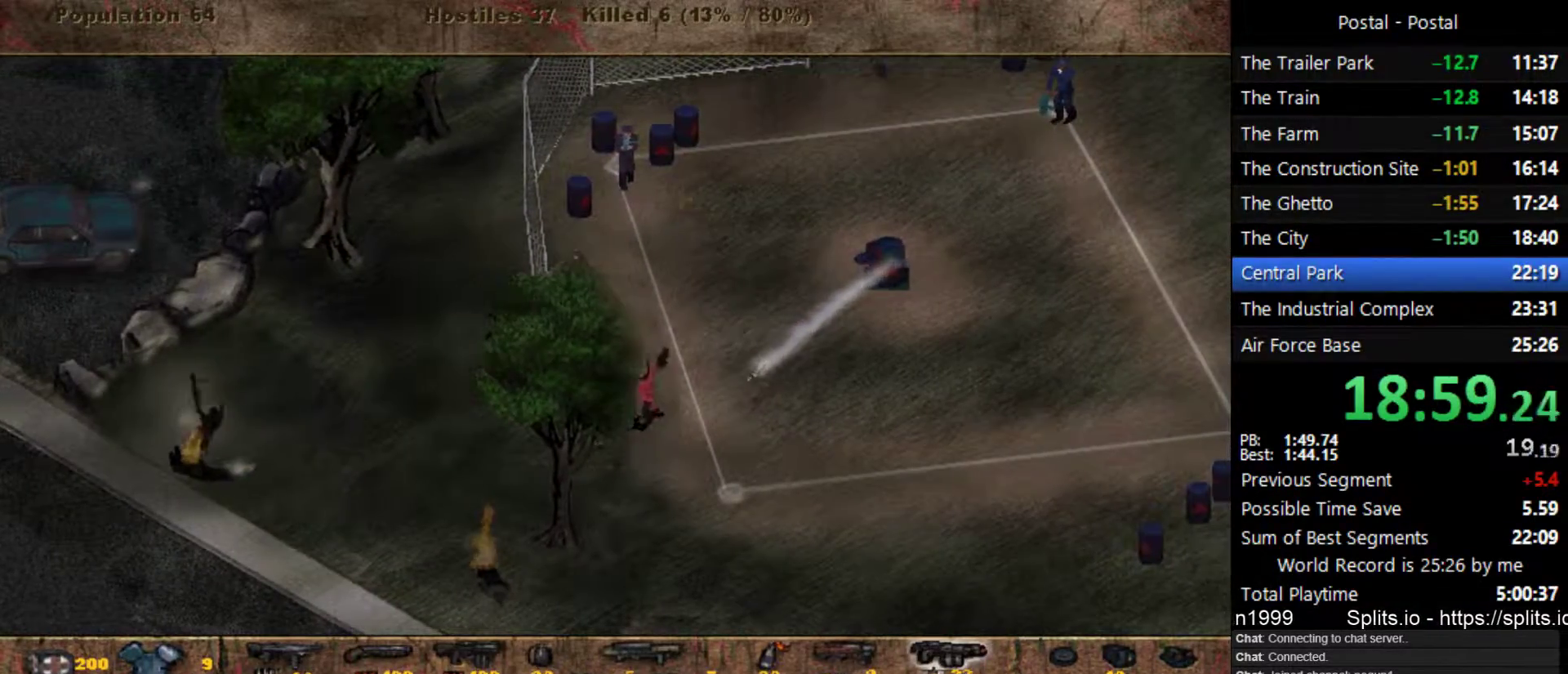
{"keys": ["w"], "events": []}
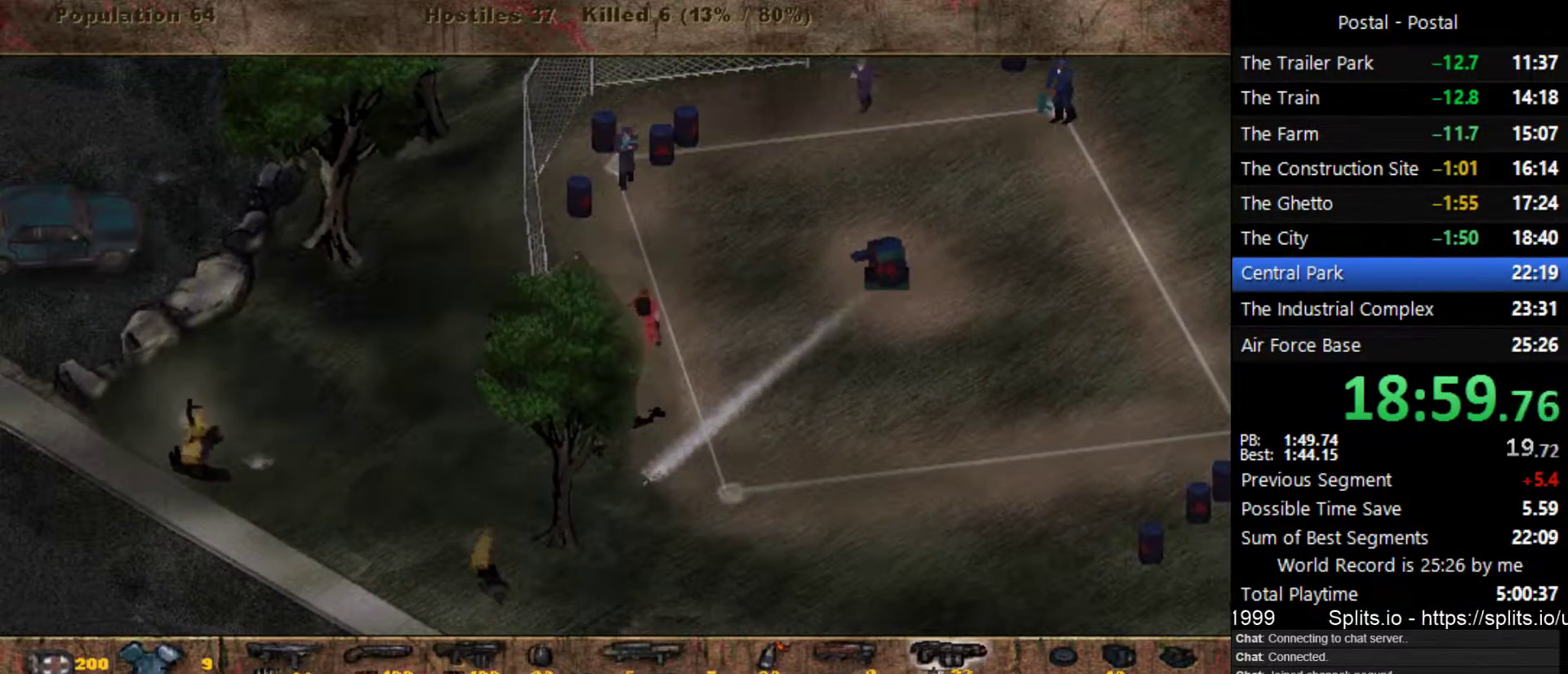
{"keys": ["d"], "events": [[250, "d", "down"], [400, "w", "up"]]}
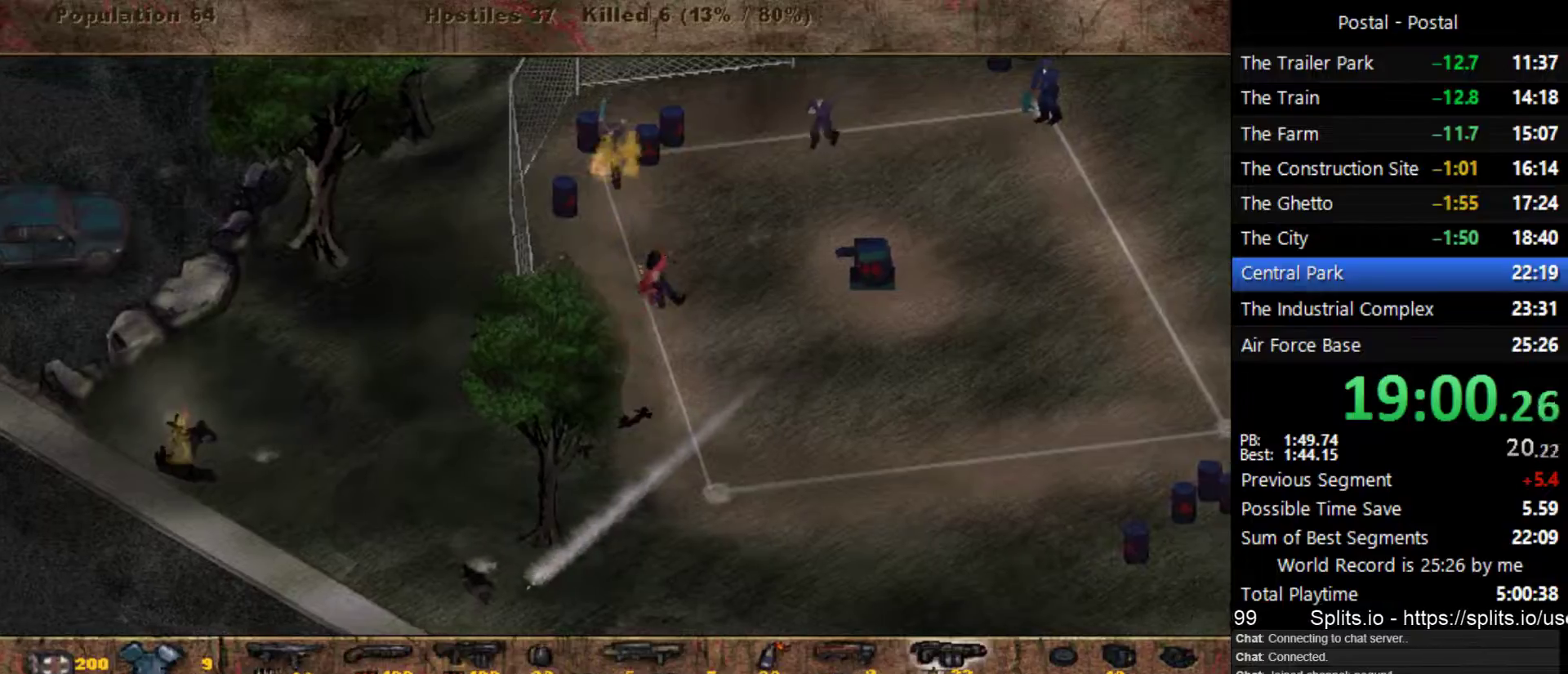
{"keys": ["d", "s"], "events": [[417, "s", "down"]]}
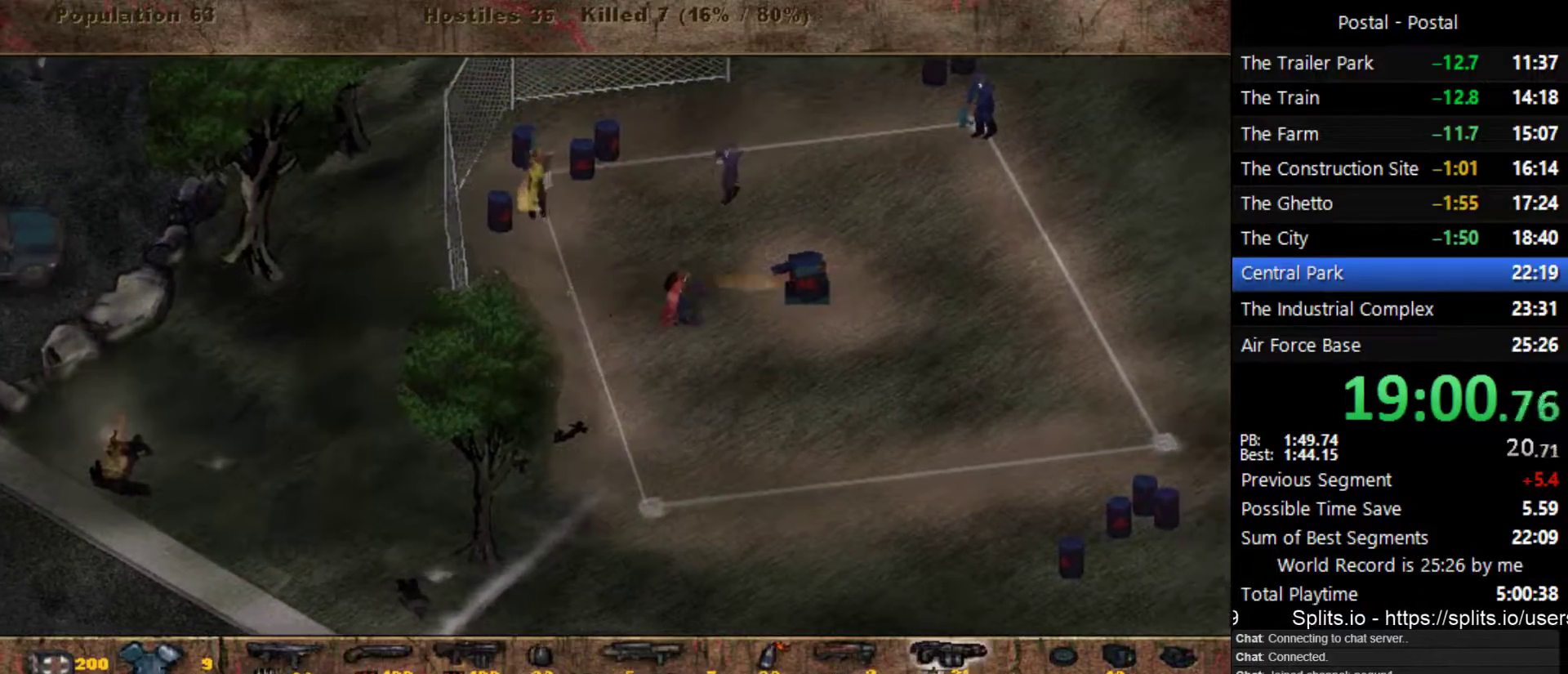
{"keys": ["d", "s"], "events": [[383, "d", "up"], [500, "d", "down"]]}
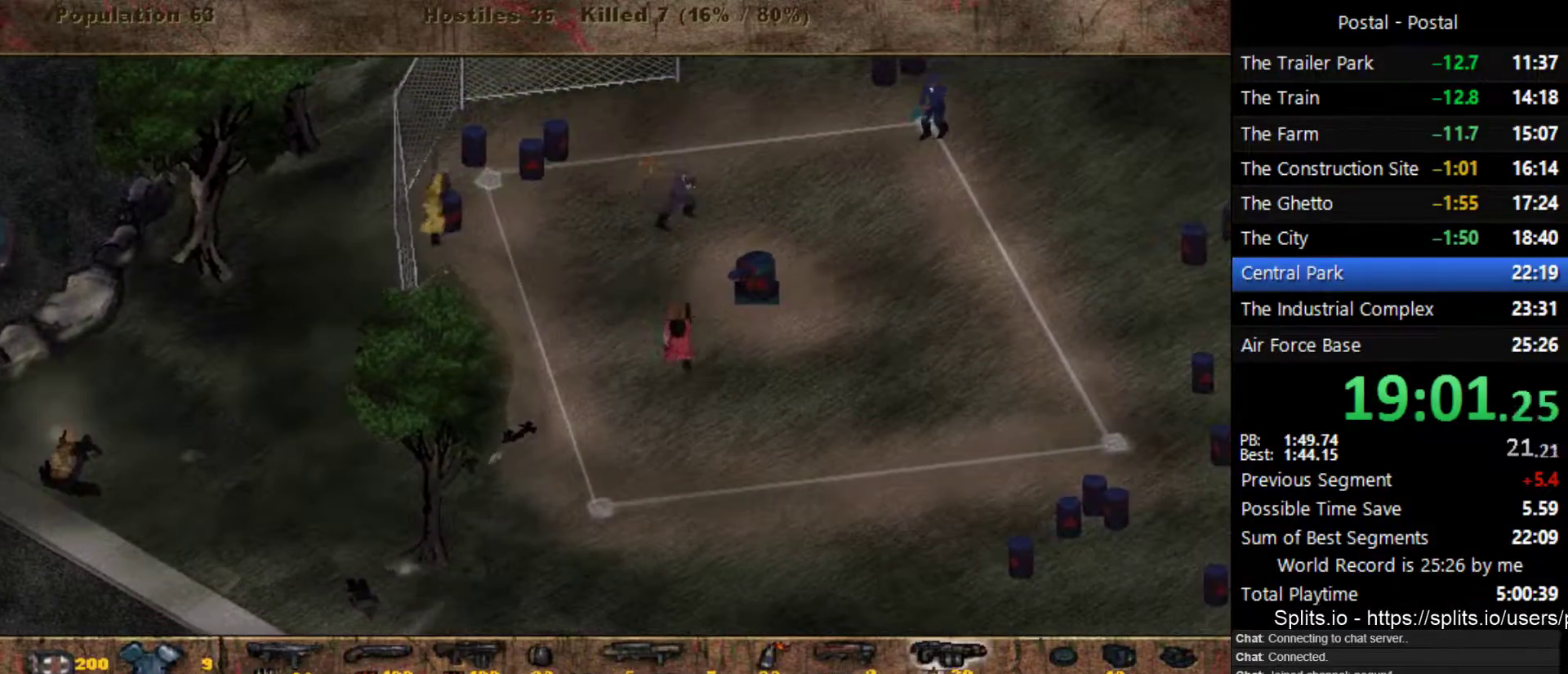
{"keys": ["d"], "events": [[133, "s", "up"]]}
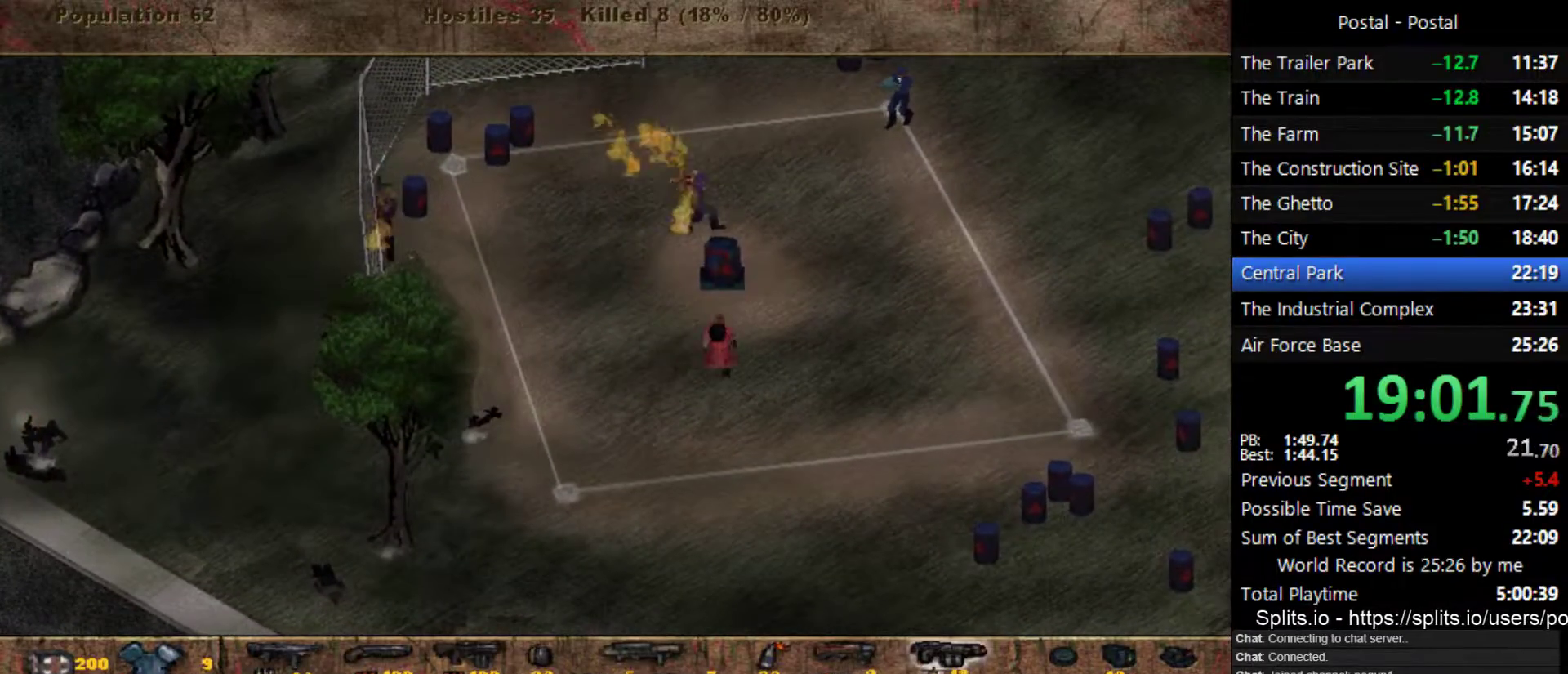
{"keys": ["d", "w"], "events": [[350, "w", "down"]]}
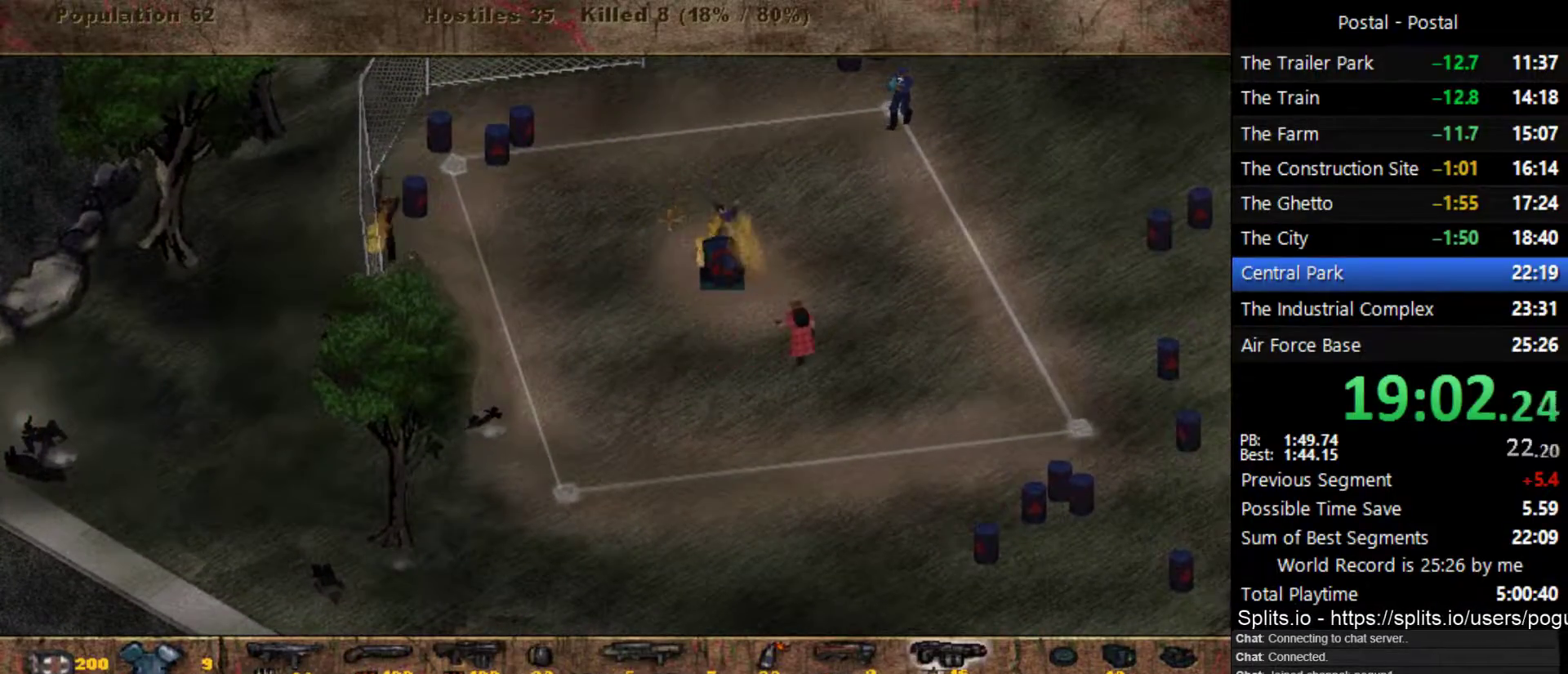
{"keys": ["d", "w"], "events": [[217, "w", "up"], [383, "w", "down"]]}